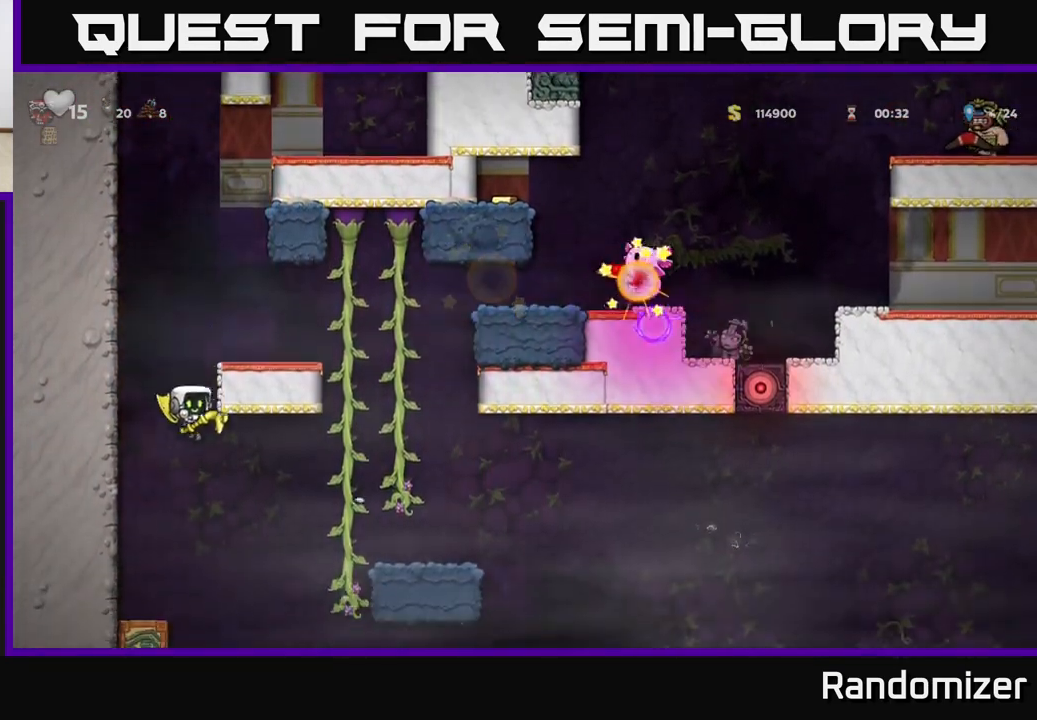
Gameplay with a controller (Xbox layout); each line is a JSON object with the inputs held at the frame after it. "events" lists button and stick changes between this image and that frame as [ms after this image, input, new state], when the widget could be followed in between. Not read: right_stick.
{"buttons": ["A"], "left_stick": "center", "events": [[117, "A", "down"], [183, "left_stick", "right"], [400, "left_stick", "up"], [483, "left_stick", "center"]]}
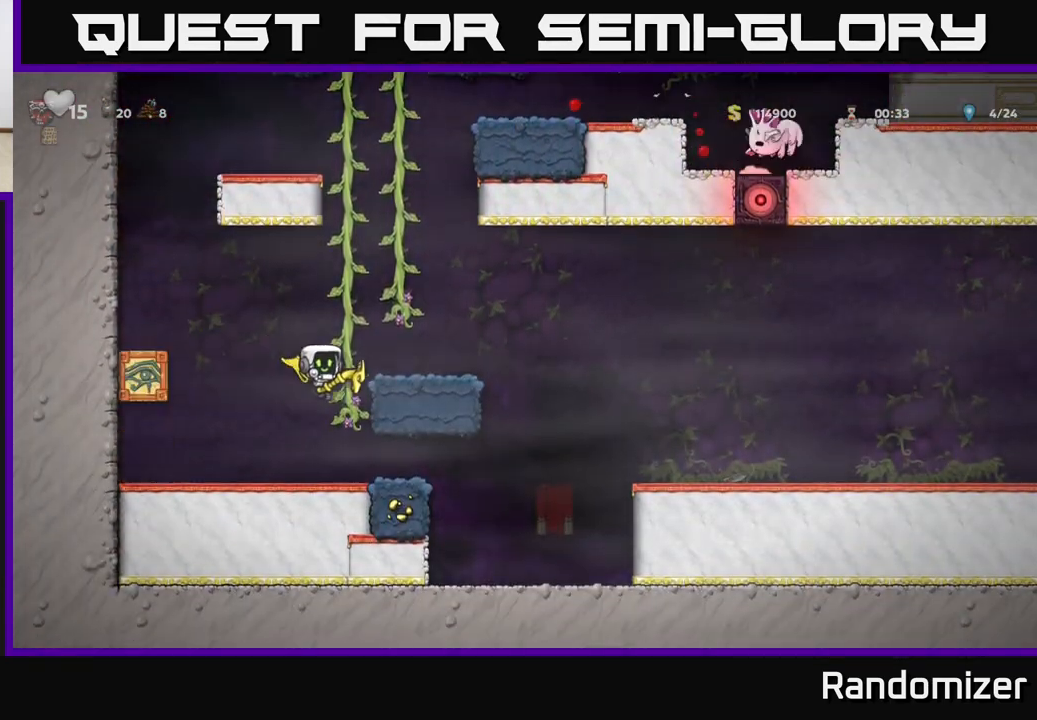
{"buttons": [], "left_stick": "up", "events": [[33, "left_stick", "right"], [200, "left_stick", "up"], [233, "A", "up"]]}
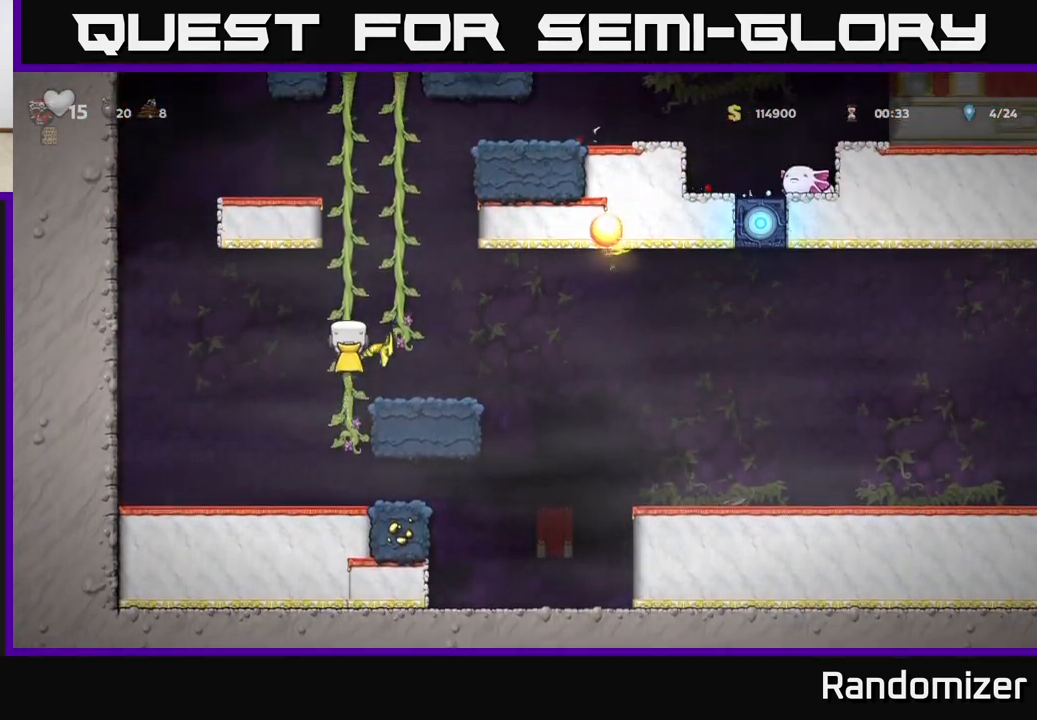
{"buttons": [], "left_stick": "up", "events": [[267, "left_stick", "up-right"], [300, "A", "down"], [450, "A", "up"], [467, "left_stick", "up"]]}
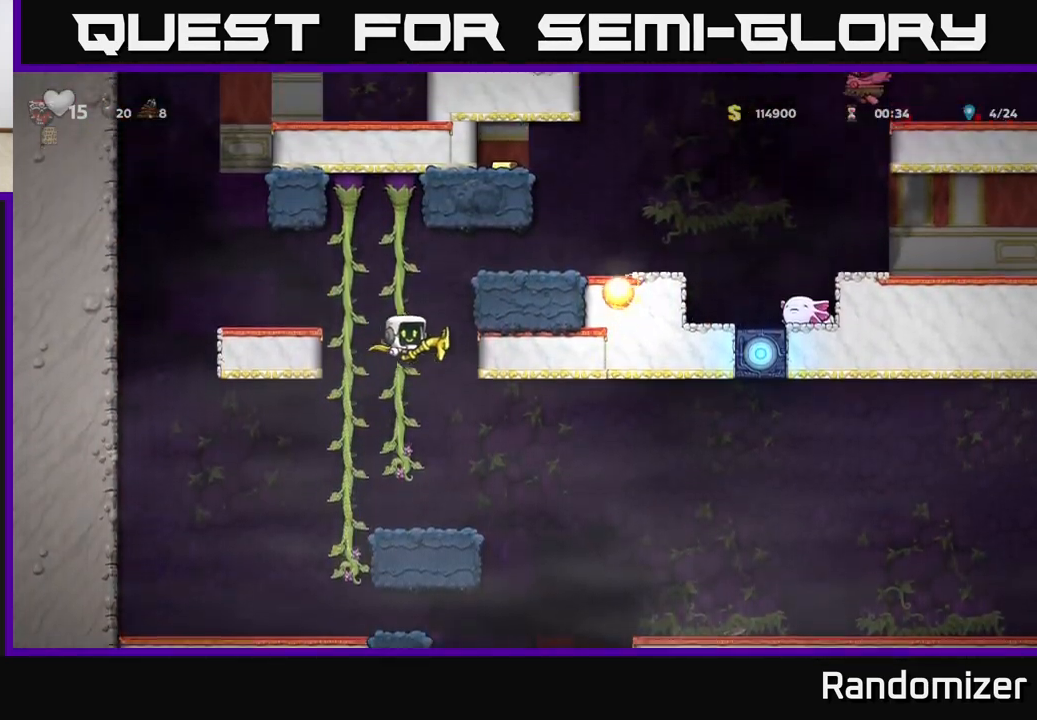
{"buttons": [], "left_stick": "center", "events": [[250, "A", "down"], [267, "left_stick", "right"], [417, "A", "up"], [500, "left_stick", "center"]]}
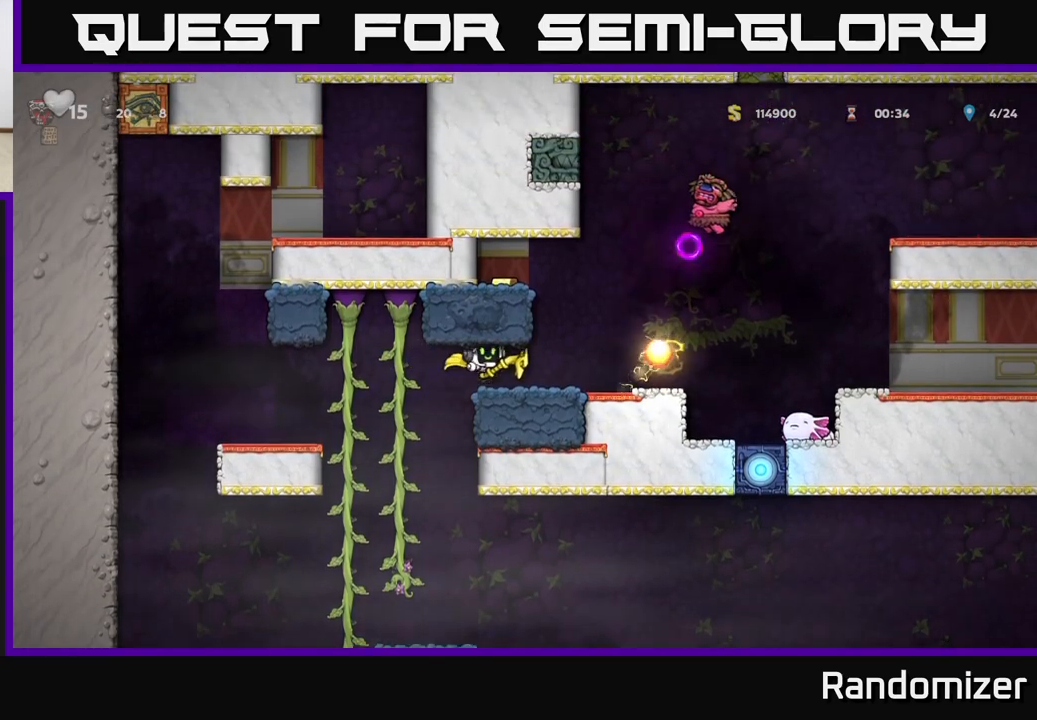
{"buttons": ["A"], "left_stick": "left", "events": [[233, "left_stick", "left"], [433, "A", "down"]]}
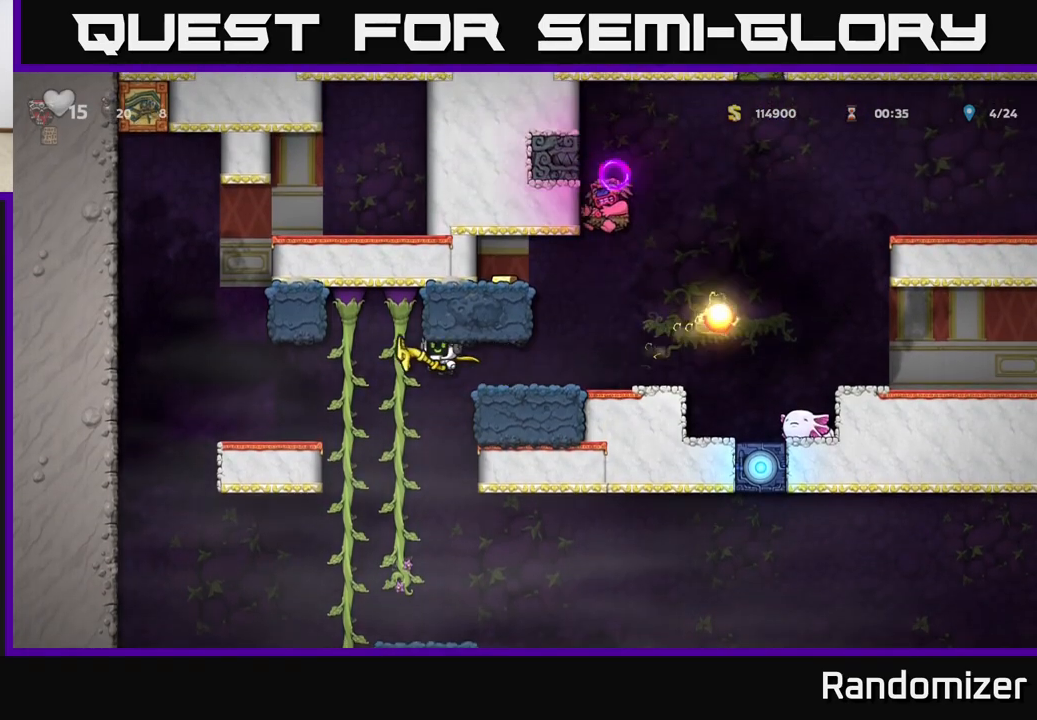
{"buttons": [], "left_stick": "right", "events": [[83, "A", "up"], [383, "left_stick", "right"]]}
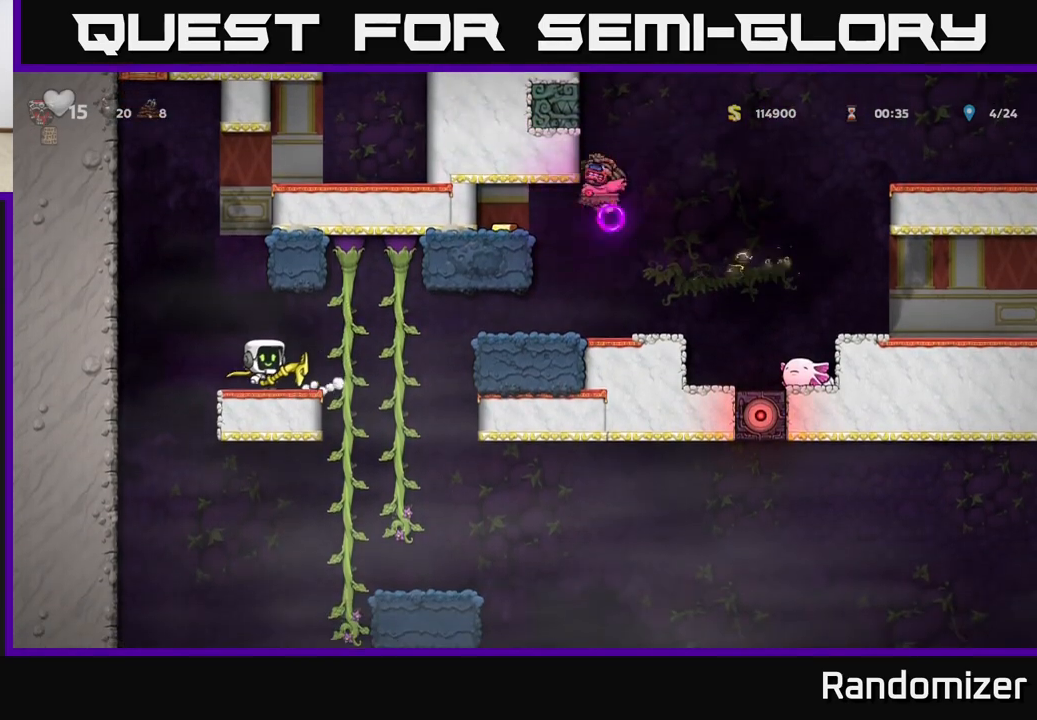
{"buttons": [], "left_stick": "center", "events": [[33, "left_stick", "center"]]}
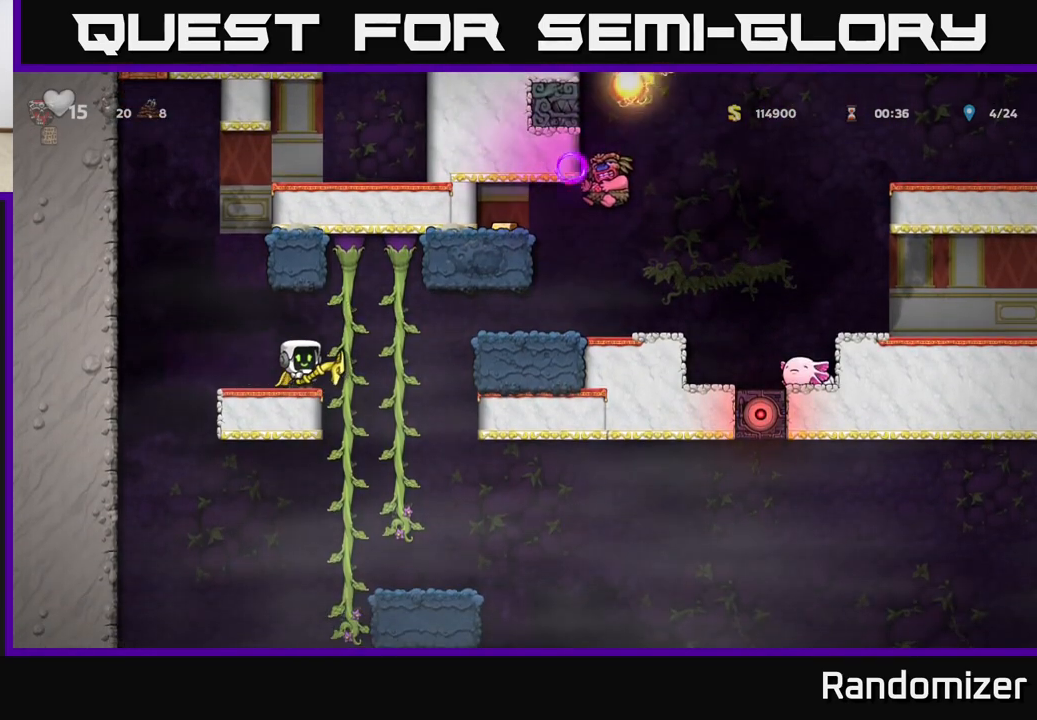
{"buttons": [], "left_stick": "center", "events": []}
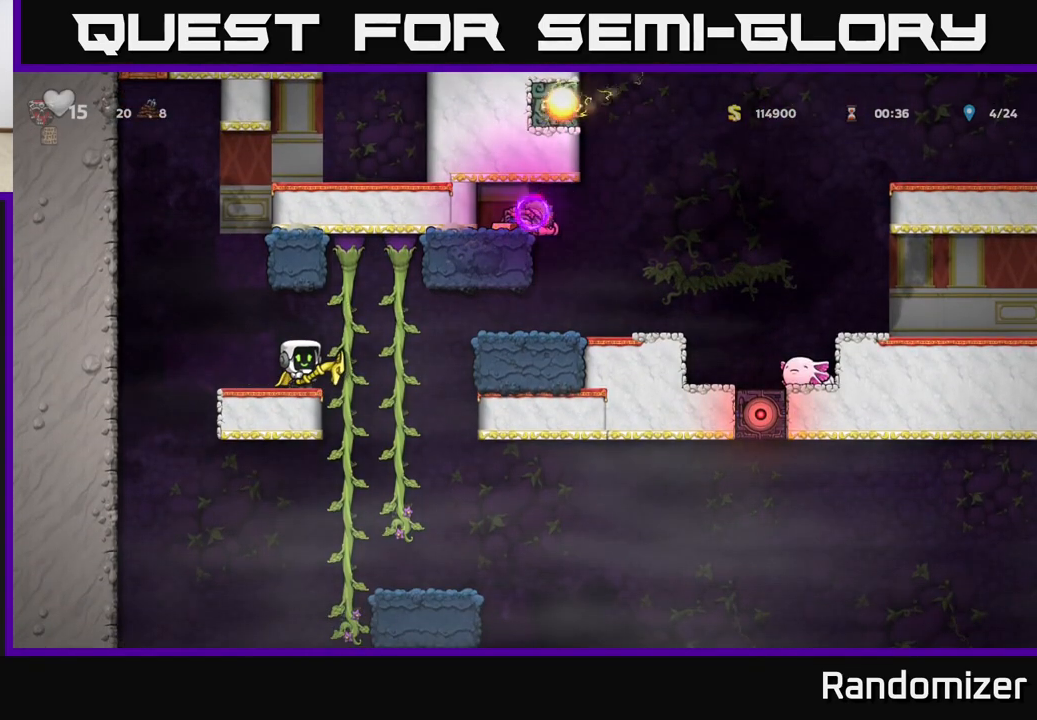
{"buttons": [], "left_stick": "center", "events": []}
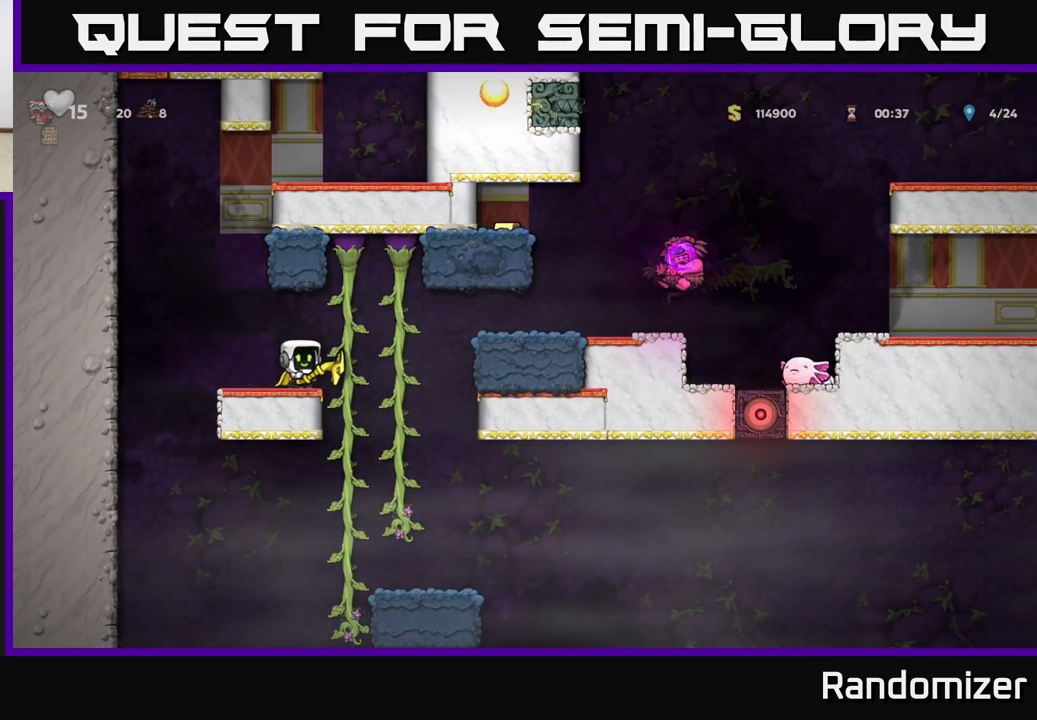
{"buttons": ["A"], "left_stick": "right", "events": [[217, "left_stick", "right"], [333, "A", "down"]]}
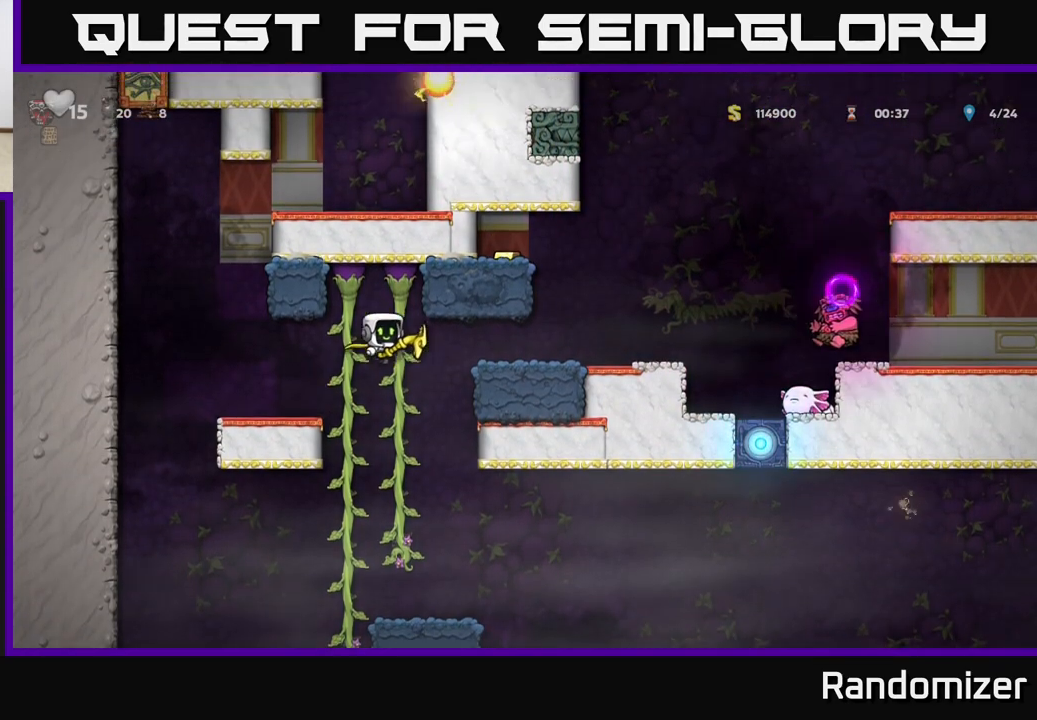
{"buttons": [], "left_stick": "right", "events": [[17, "A", "up"]]}
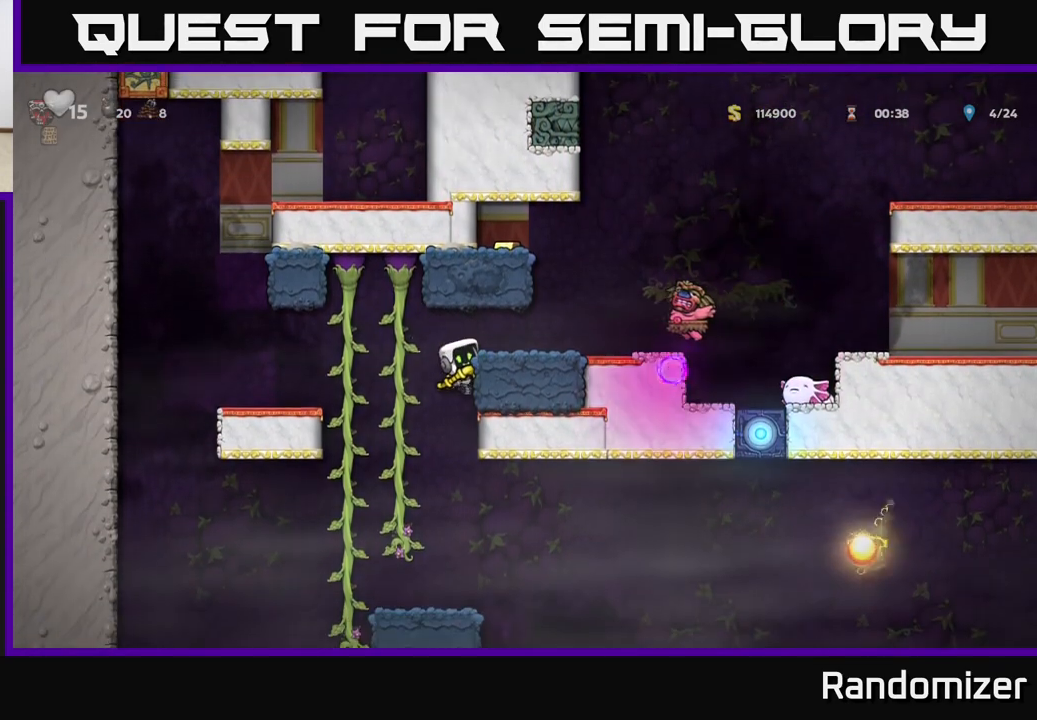
{"buttons": [], "left_stick": "left", "events": [[67, "left_stick", "center"], [500, "left_stick", "left"]]}
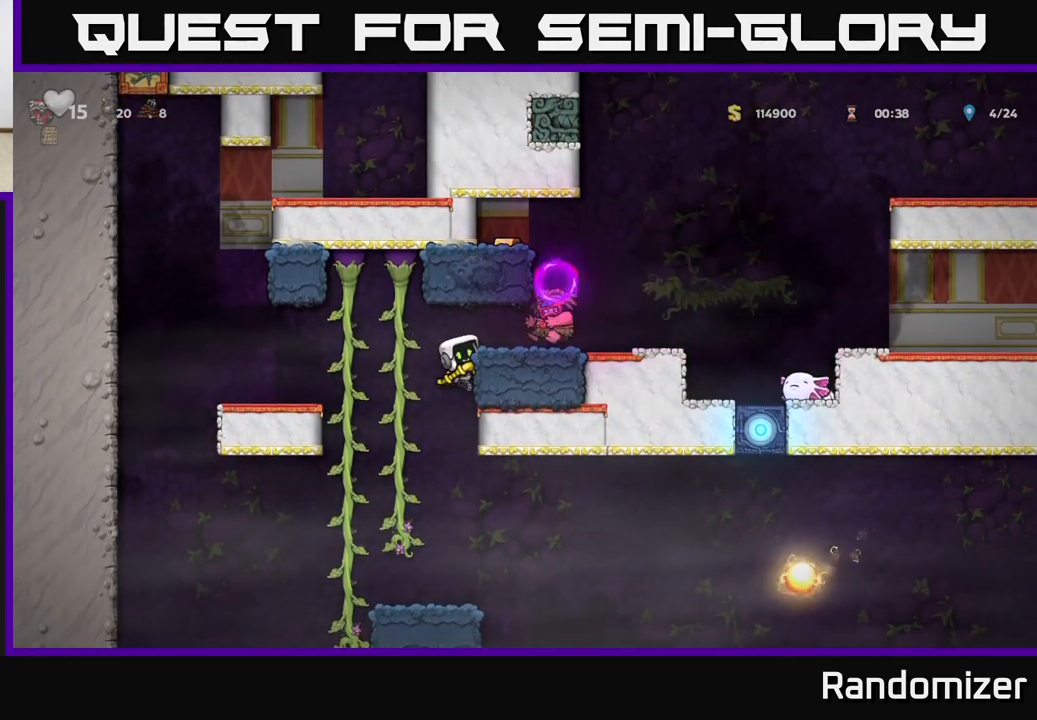
{"buttons": [], "left_stick": "center", "events": [[17, "A", "down"], [133, "A", "up"], [467, "left_stick", "center"]]}
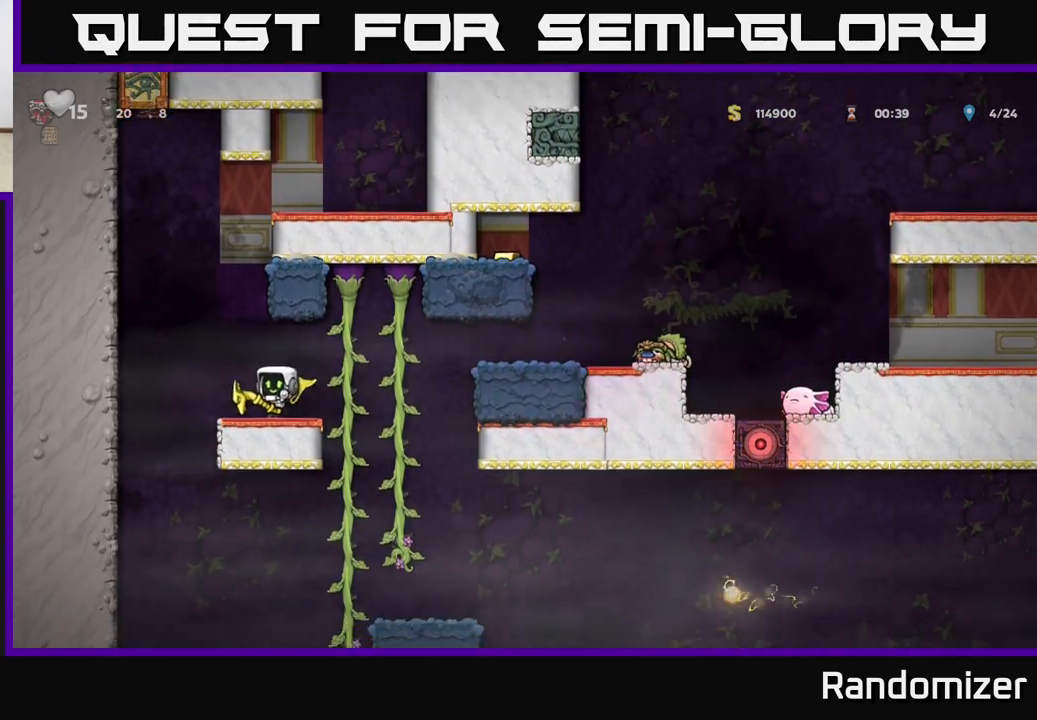
{"buttons": ["A"], "left_stick": "right", "events": [[17, "left_stick", "right"], [300, "A", "down"]]}
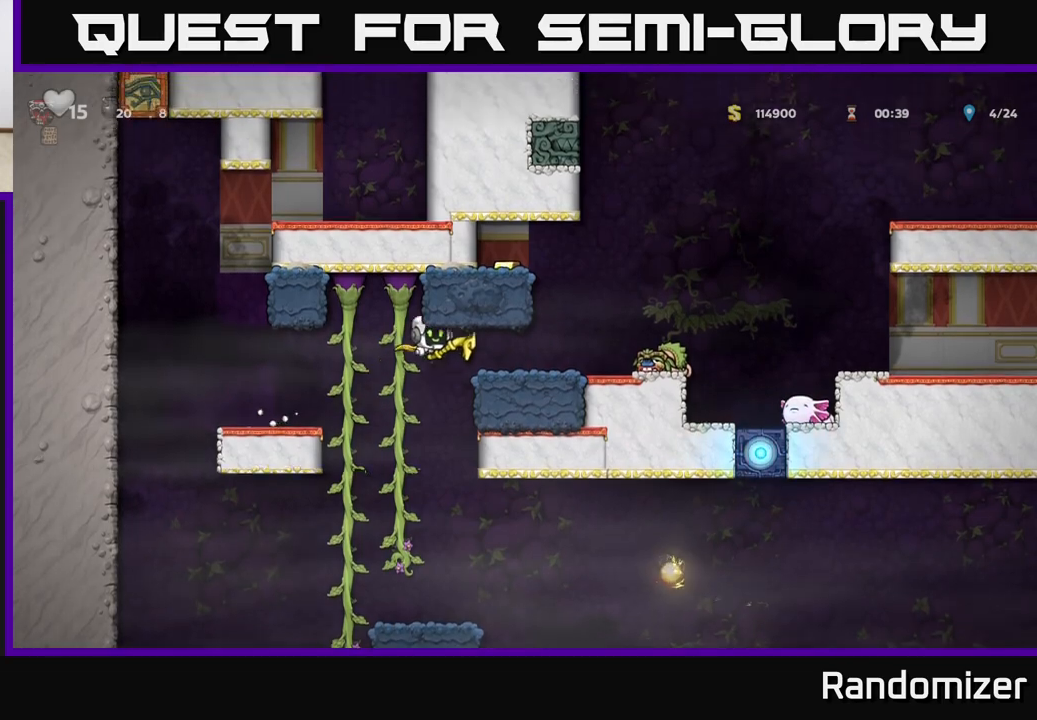
{"buttons": [], "left_stick": "left", "events": [[33, "A", "up"], [333, "A", "down"], [350, "left_stick", "left"], [500, "A", "up"]]}
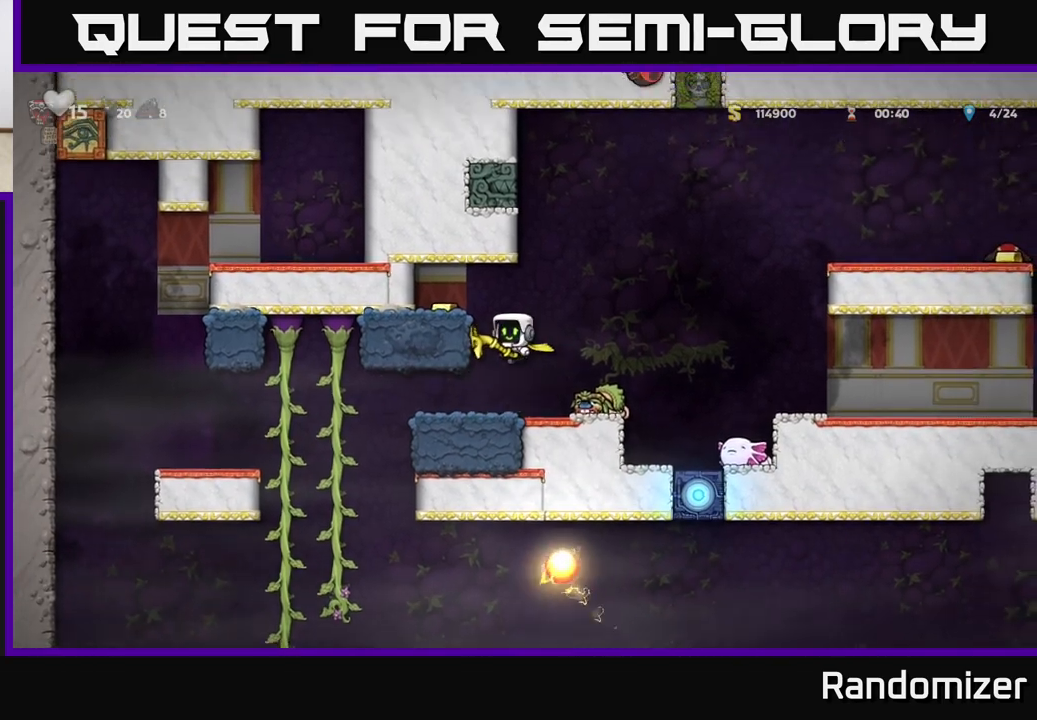
{"buttons": [], "left_stick": "right", "events": [[183, "A", "down"], [317, "A", "up"], [433, "left_stick", "right"]]}
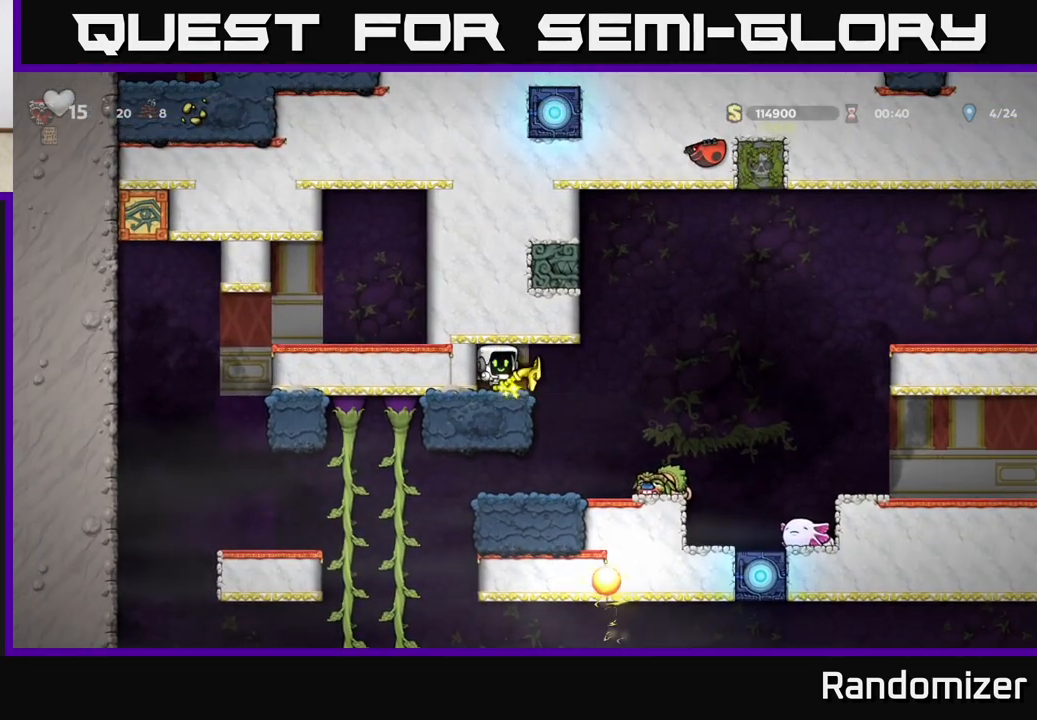
{"buttons": ["A"], "left_stick": "right", "events": [[167, "A", "down"]]}
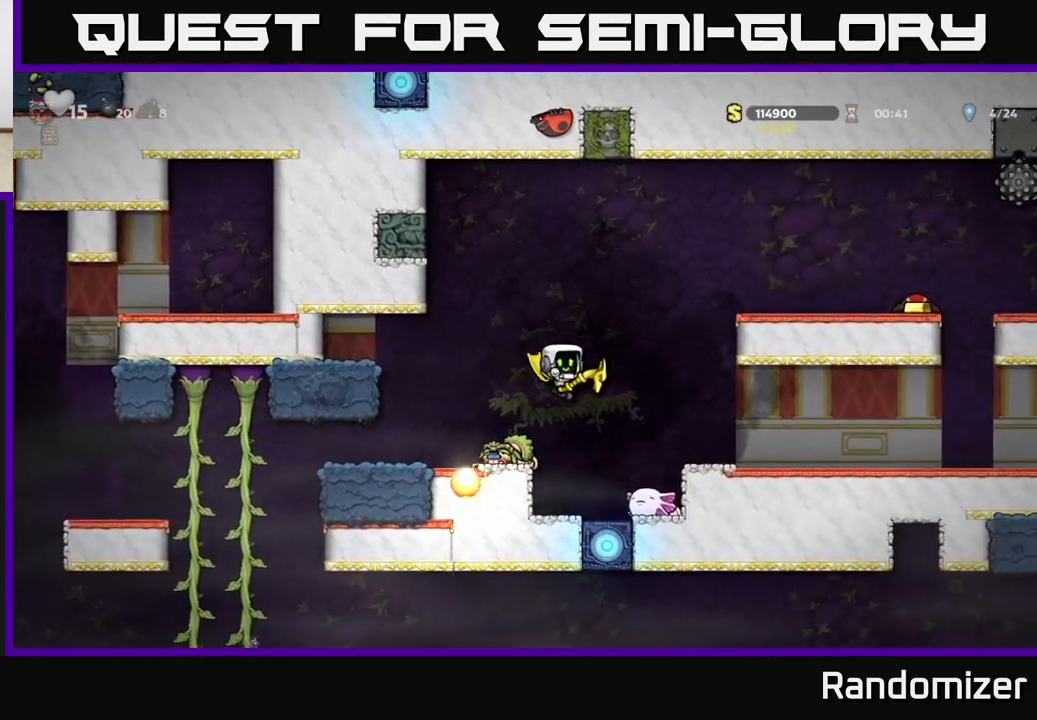
{"buttons": ["A"], "left_stick": "center", "events": [[183, "A", "up"], [317, "left_stick", "center"], [450, "A", "down"]]}
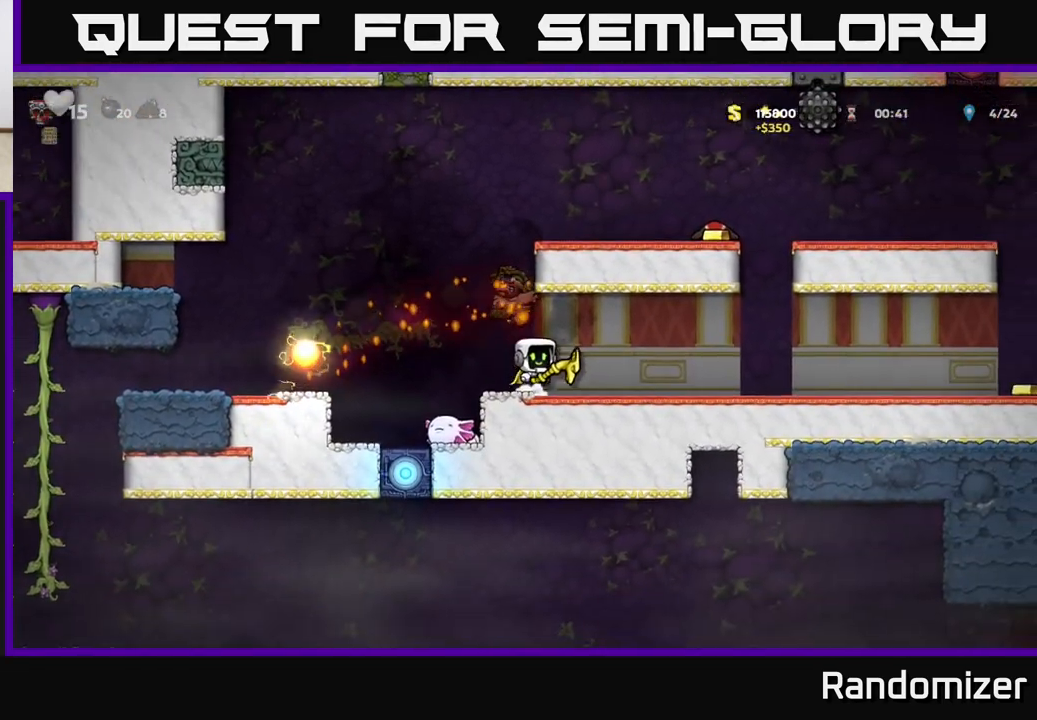
{"buttons": [], "left_stick": "right", "events": [[333, "left_stick", "right"], [400, "A", "up"]]}
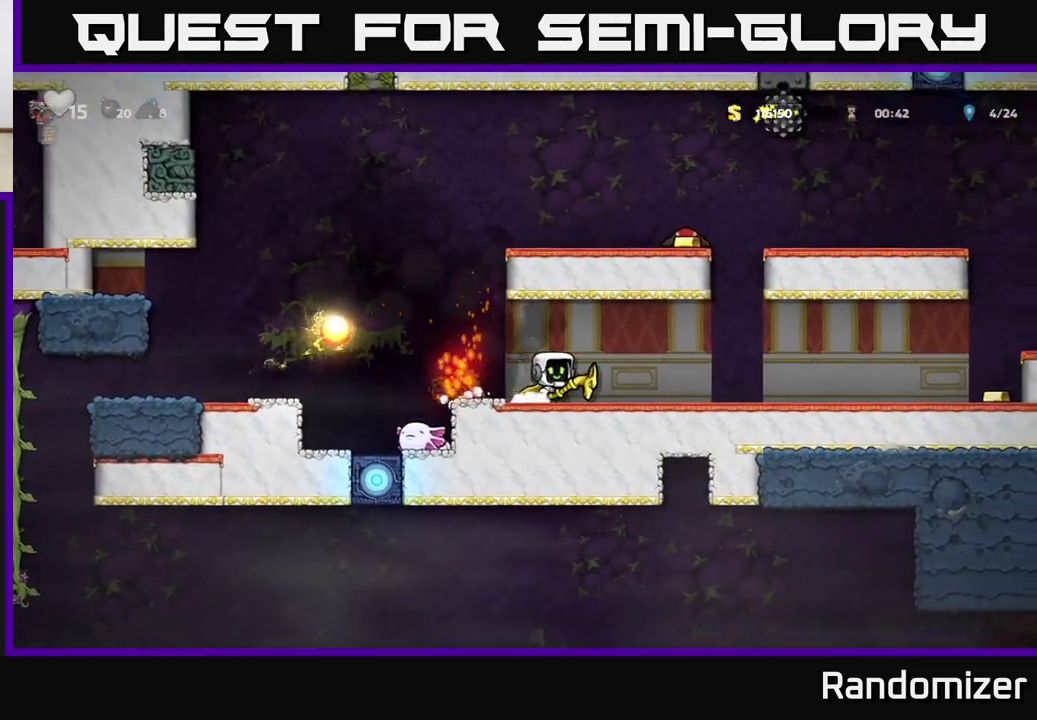
{"buttons": [], "left_stick": "right", "events": []}
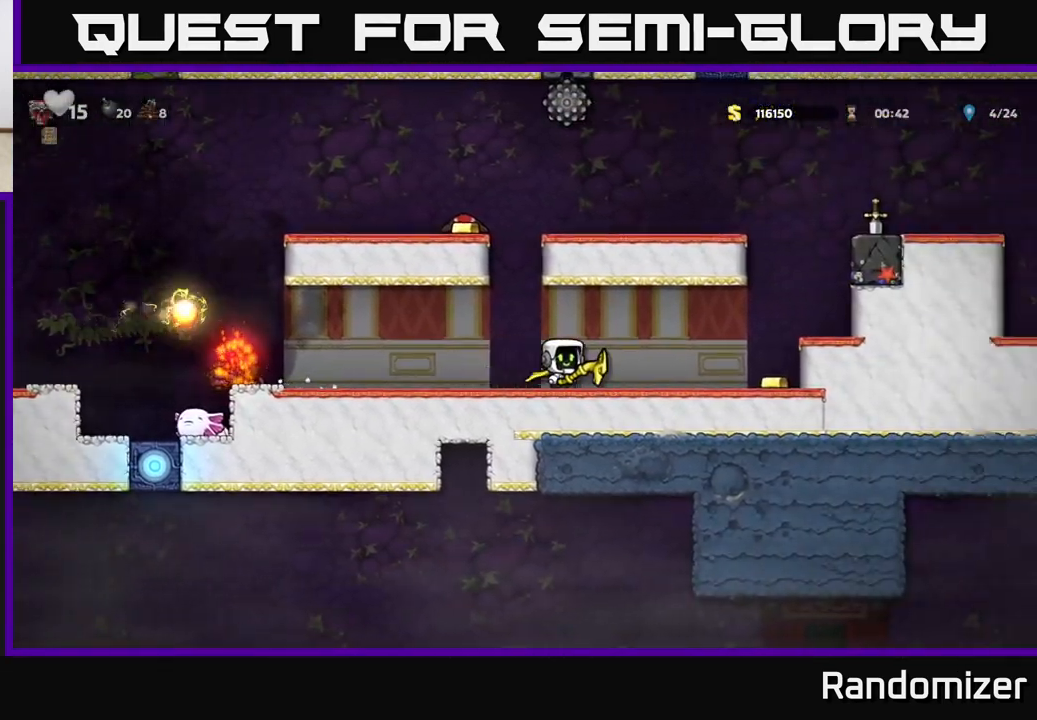
{"buttons": ["A"], "left_stick": "right", "events": [[417, "A", "down"]]}
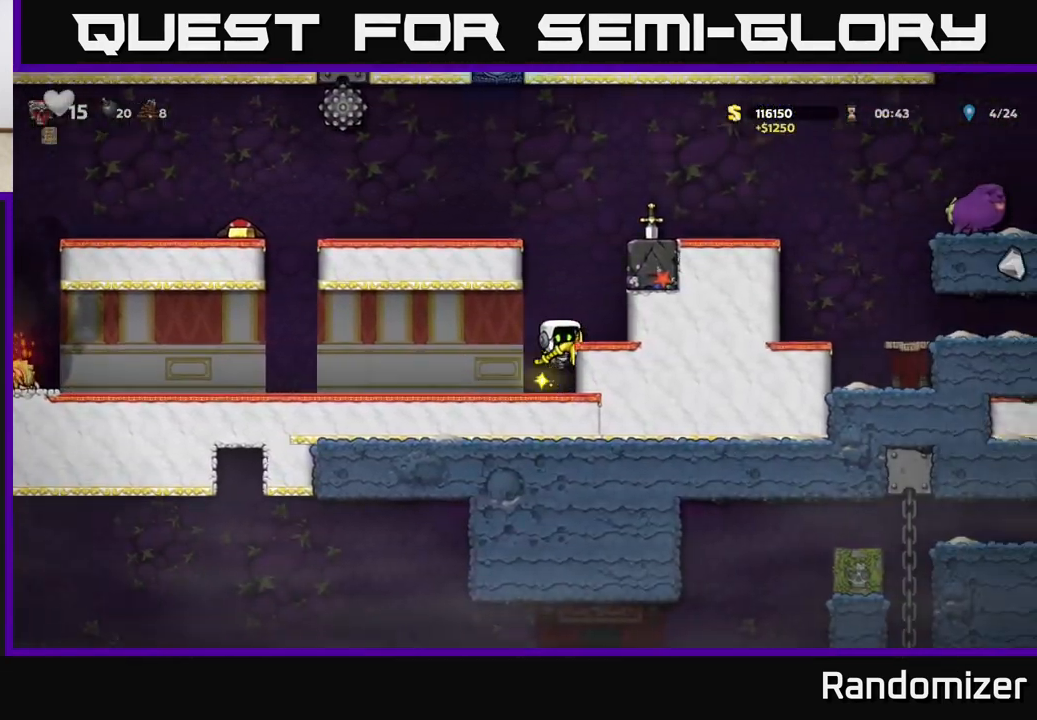
{"buttons": ["A"], "left_stick": "left", "events": [[67, "A", "up"], [217, "left_stick", "center"], [367, "A", "down"], [383, "left_stick", "left"]]}
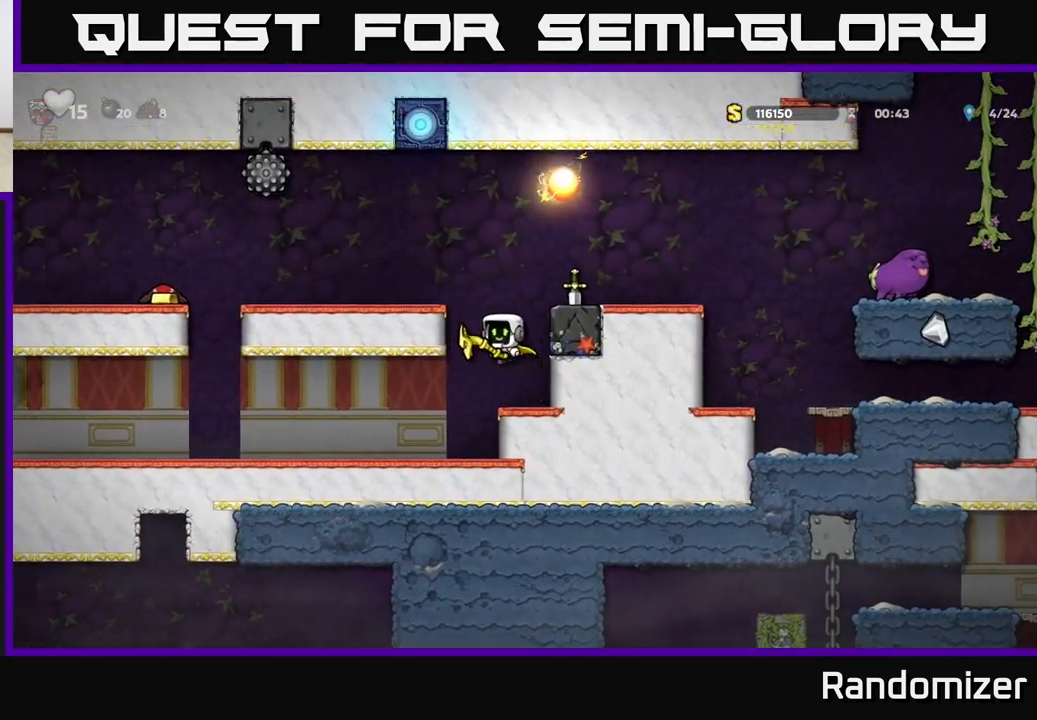
{"buttons": [], "left_stick": "center", "events": [[83, "A", "up"], [333, "left_stick", "center"]]}
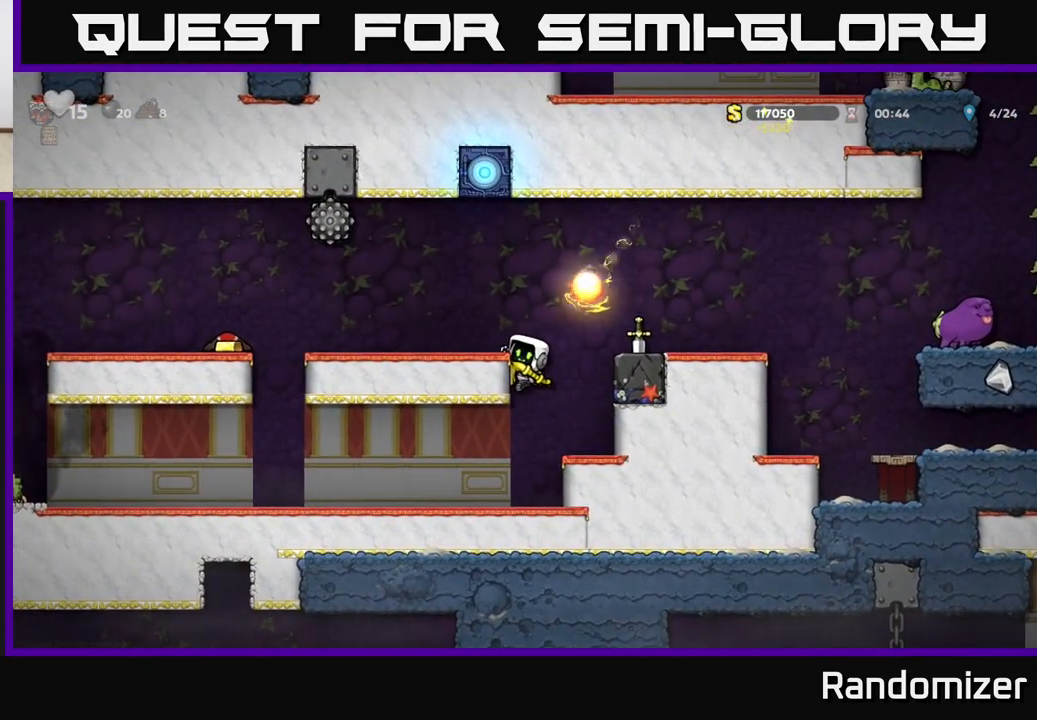
{"buttons": [], "left_stick": "right", "events": [[33, "left_stick", "down"], [117, "A", "down"], [217, "A", "up"], [267, "left_stick", "center"], [400, "left_stick", "right"]]}
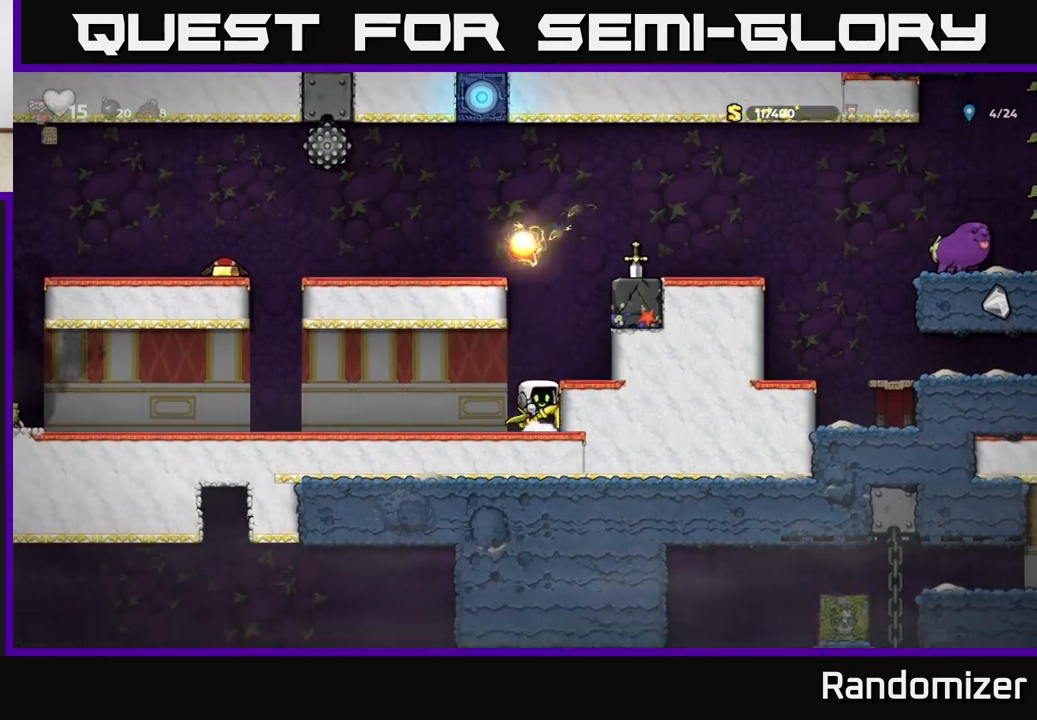
{"buttons": ["A"], "left_stick": "right", "events": [[33, "A", "down"], [217, "A", "up"], [400, "A", "down"]]}
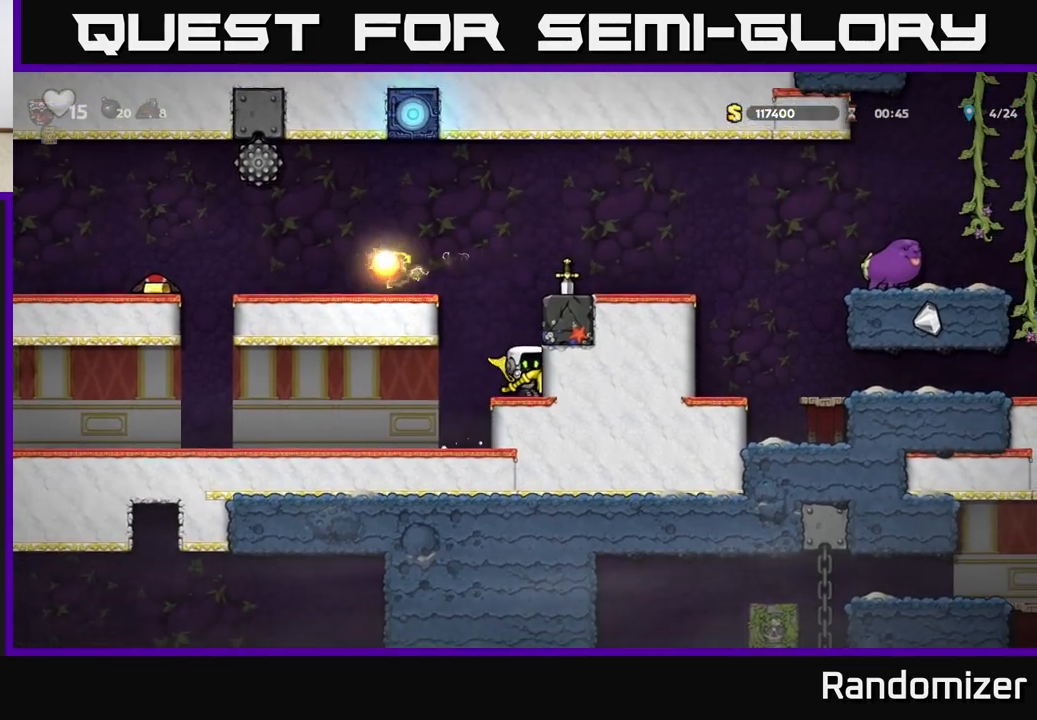
{"buttons": [], "left_stick": "right", "events": [[67, "A", "up"], [233, "A", "down"], [450, "A", "up"]]}
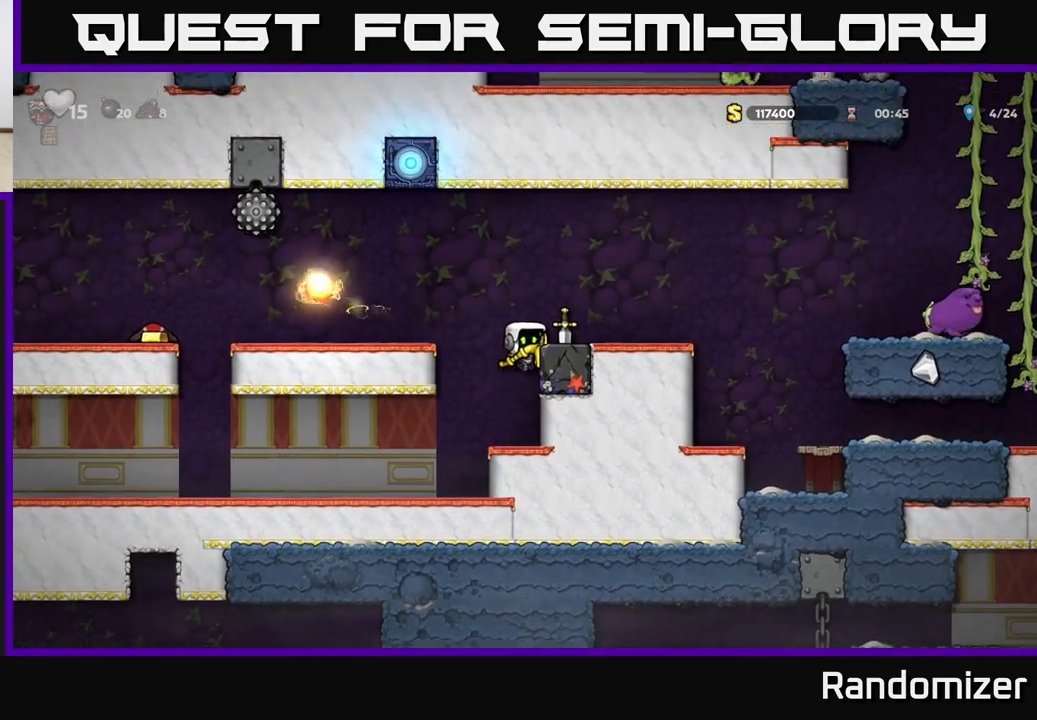
{"buttons": [], "left_stick": "center", "events": [[150, "A", "down"], [167, "left_stick", "left"], [300, "A", "up"], [417, "left_stick", "center"]]}
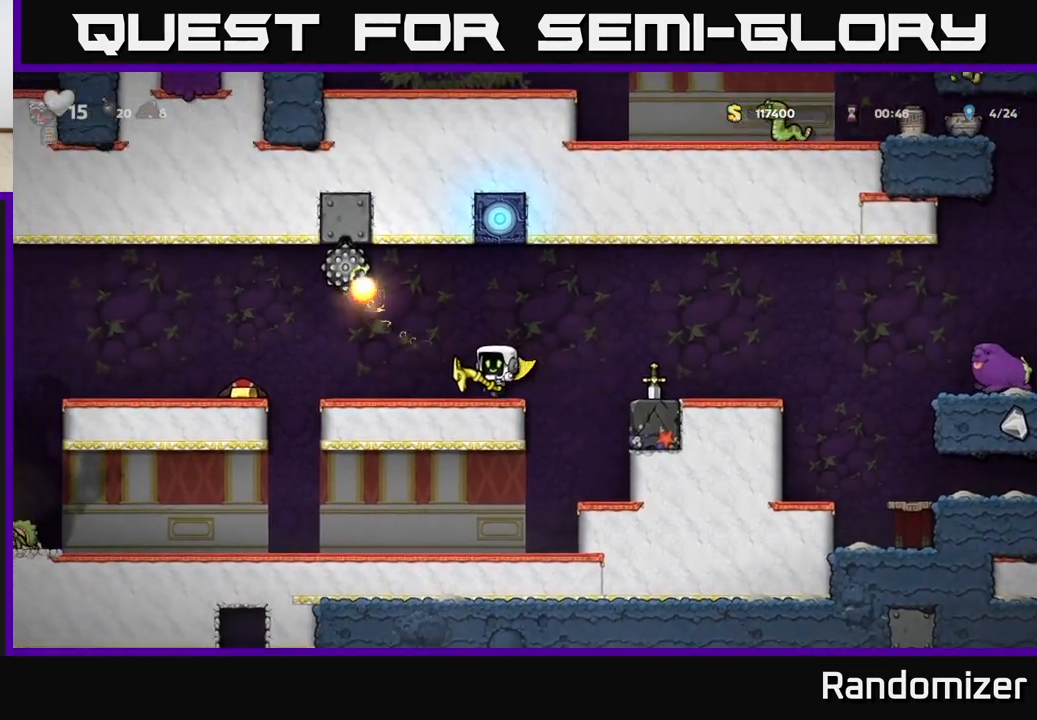
{"buttons": ["X"], "left_stick": "right", "events": [[250, "left_stick", "right"], [300, "A", "down"], [450, "A", "up"], [467, "X", "down"]]}
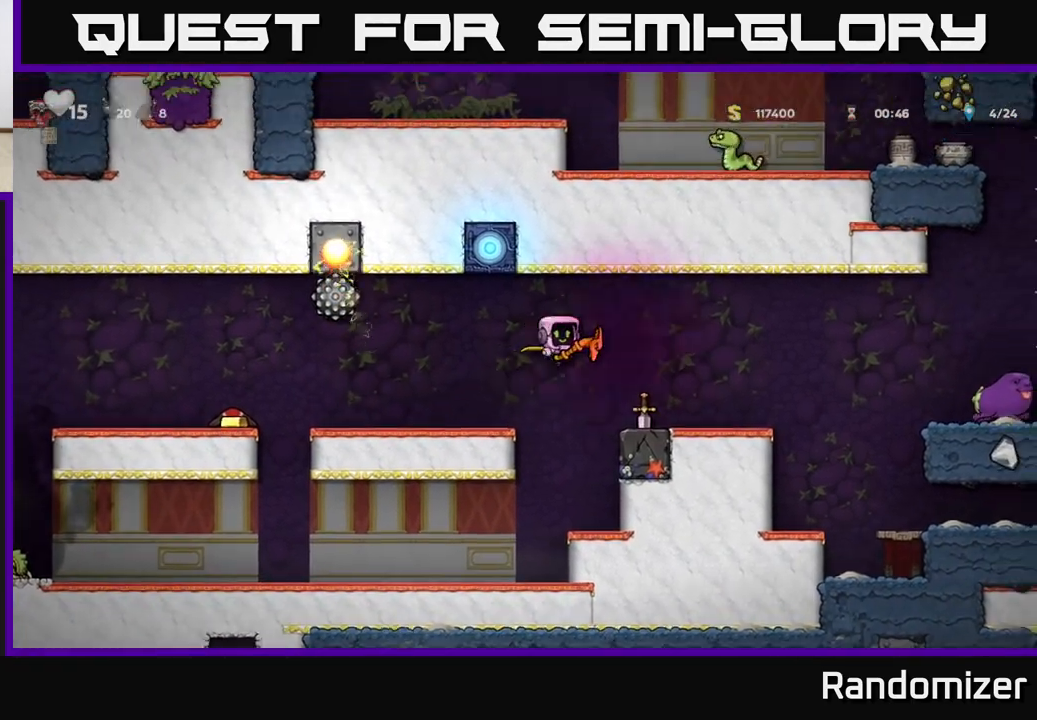
{"buttons": [], "left_stick": "left", "events": [[33, "X", "up"], [50, "left_stick", "center"], [267, "left_stick", "right"], [483, "left_stick", "left"]]}
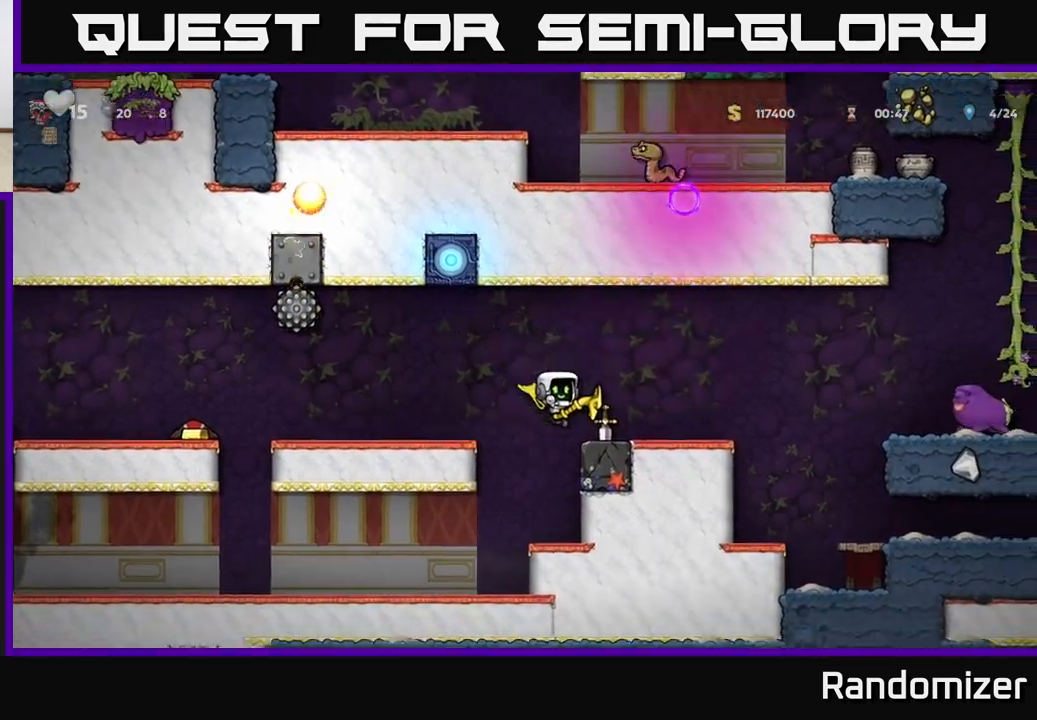
{"buttons": [], "left_stick": "center", "events": [[183, "left_stick", "center"]]}